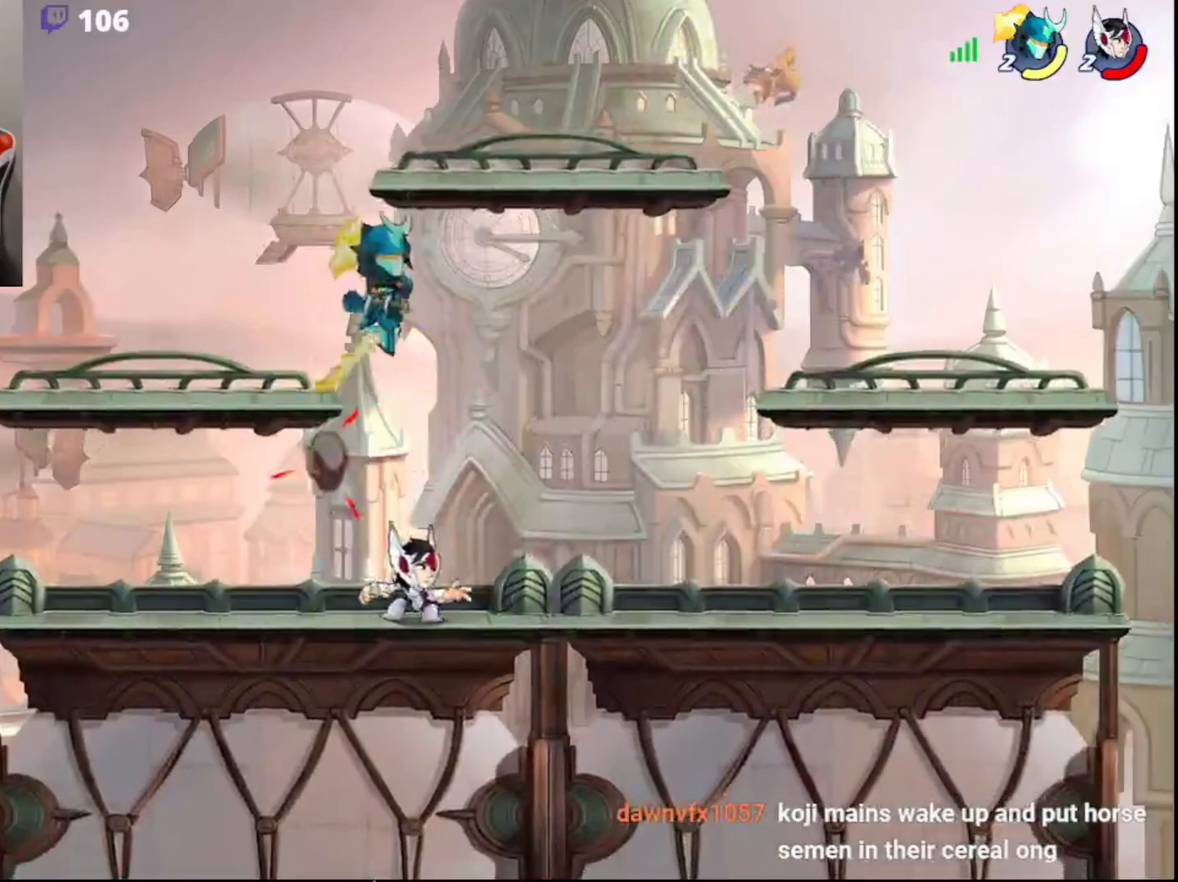
Gameplay with a controller (PlayStation layout); each line is a JSON object with the inputs held at the frame after it. "events" lists button and stick changes between this image and that frame as [ms after this image, input, new state], when the widget could be followed in between.
{"buttons": ["SQUARE", "L3"], "left_stick": "down-right", "right_stick": "center", "events": [[50, "L3", "down"], [50, "left_stick", "down"], [67, "SQUARE", "down"], [183, "left_stick", "down-right"]]}
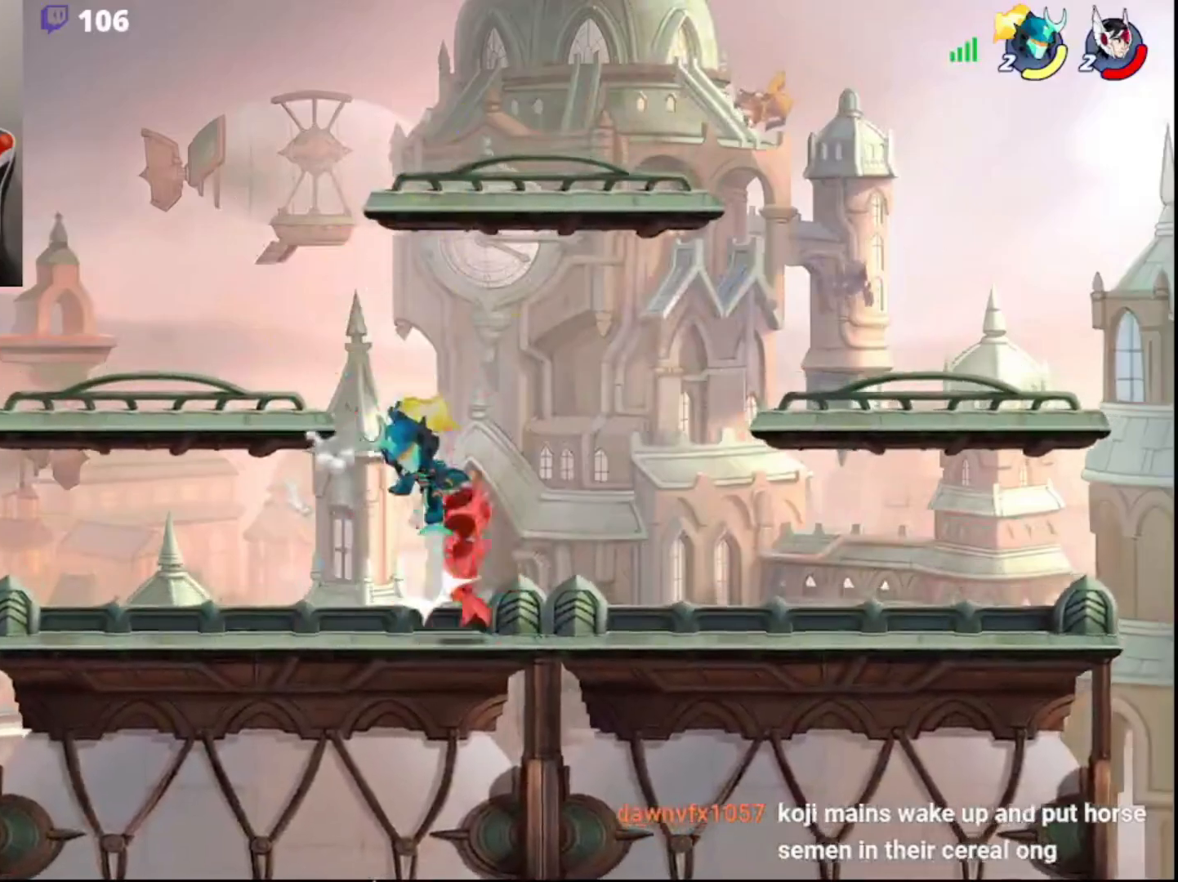
{"buttons": ["CIRCLE"], "left_stick": "right", "right_stick": "center", "events": [[100, "L3", "up"], [100, "SQUARE", "up"], [150, "left_stick", "center"], [283, "left_stick", "right"], [483, "CIRCLE", "down"]]}
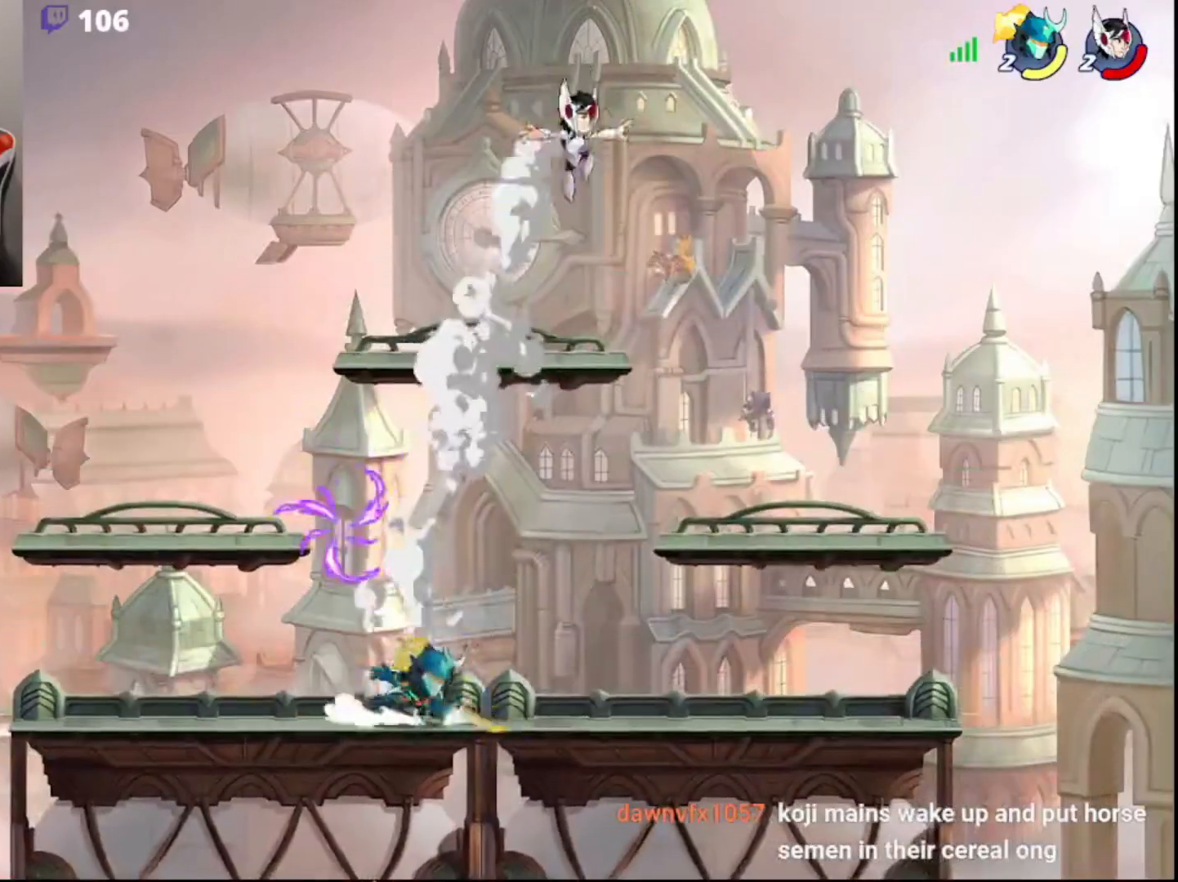
{"buttons": [], "left_stick": "right", "right_stick": "center", "events": [[83, "left_stick", "left"], [100, "CIRCLE", "up"], [217, "left_stick", "right"], [433, "CROSS", "down"], [500, "CROSS", "up"]]}
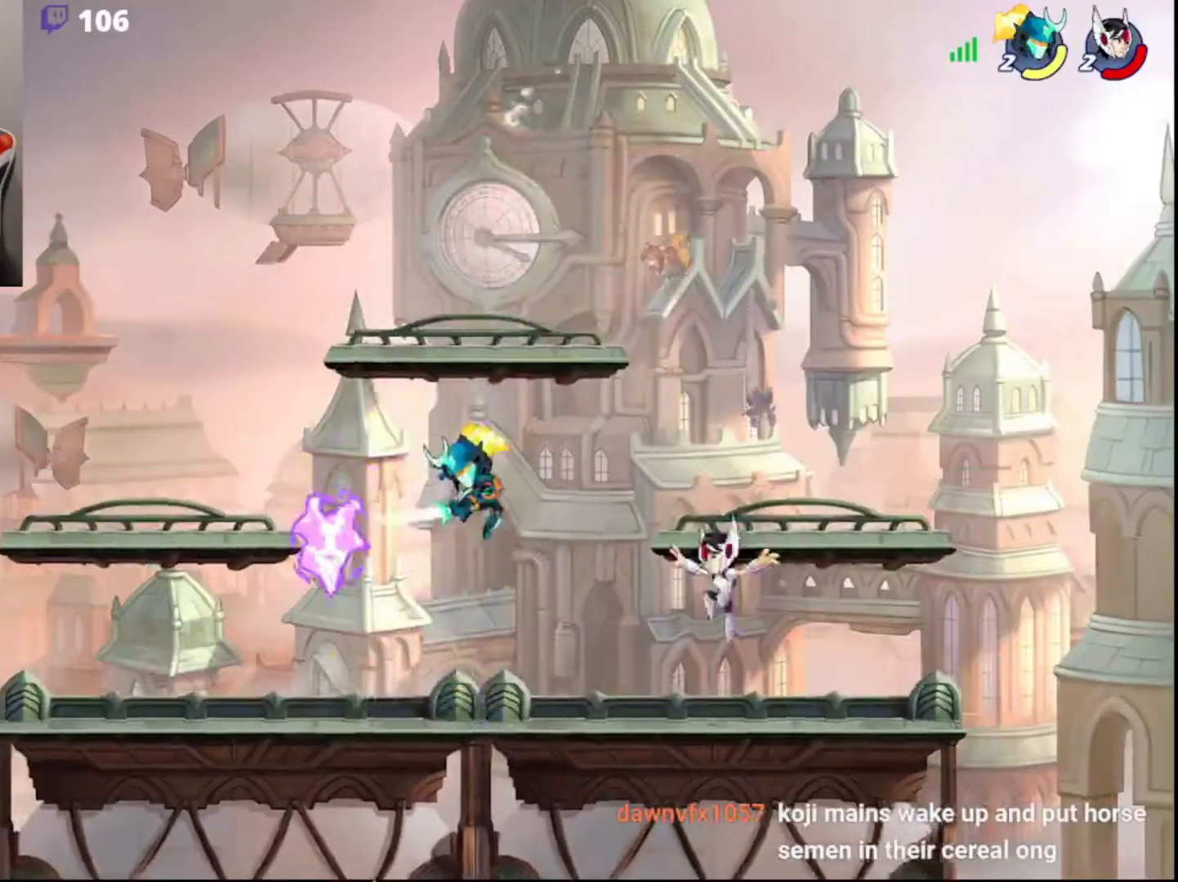
{"buttons": [], "left_stick": "left", "right_stick": "center", "events": [[33, "CROSS", "down"], [67, "L3", "down"], [83, "CROSS", "up"], [133, "CROSS", "down"], [133, "left_stick", "left"], [217, "CROSS", "up"], [250, "L3", "up"]]}
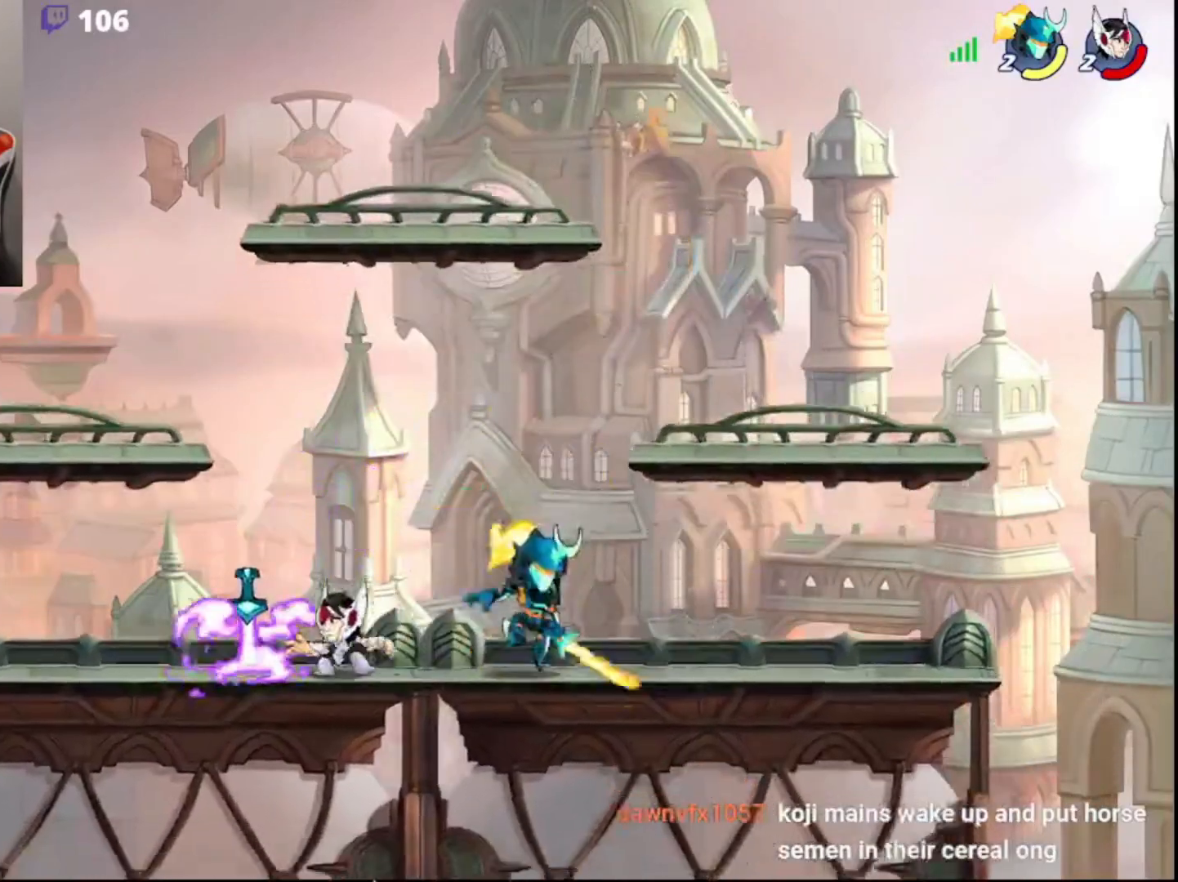
{"buttons": [], "left_stick": "center", "right_stick": "center", "events": [[117, "left_stick", "center"]]}
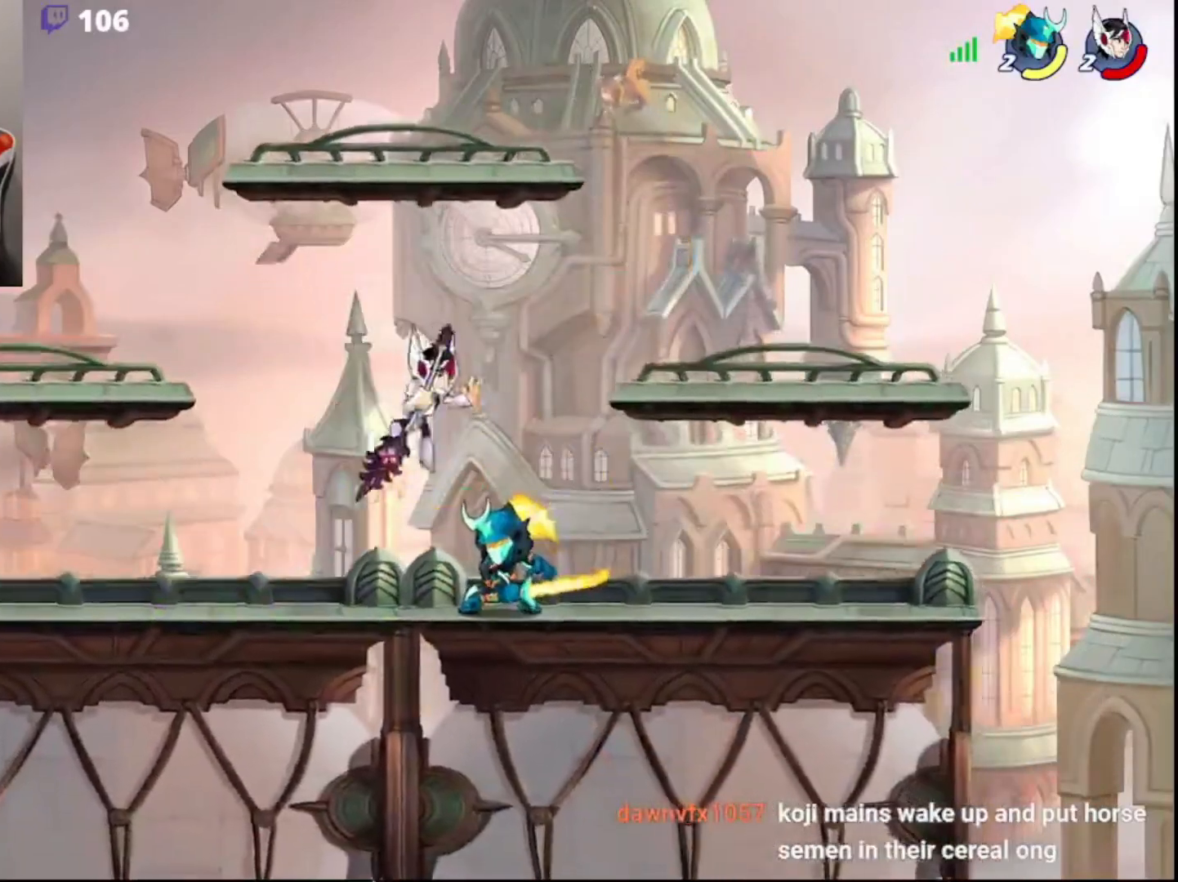
{"buttons": [], "left_stick": "down-left", "right_stick": "center", "events": [[67, "SQUARE", "down"], [167, "SQUARE", "up"], [217, "SQUARE", "down"], [300, "SQUARE", "up"], [450, "left_stick", "down-left"]]}
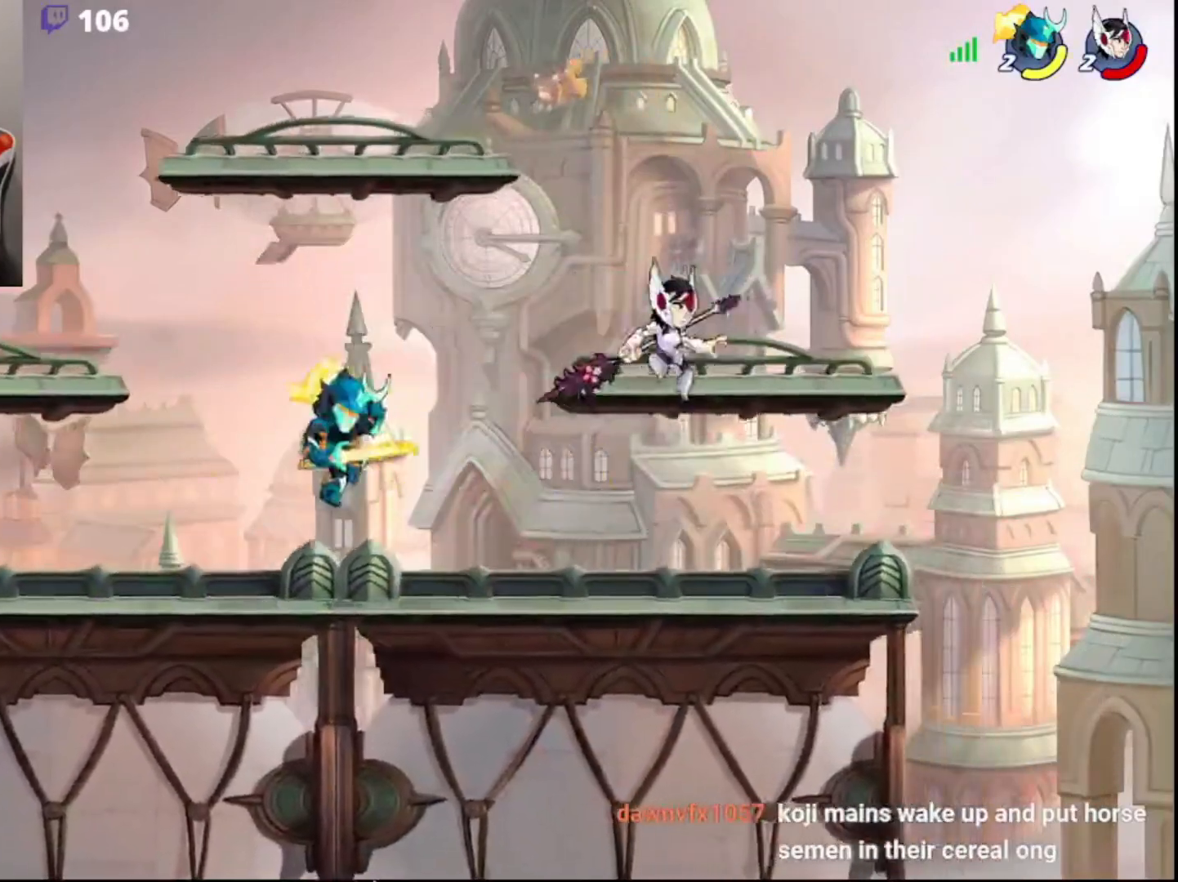
{"buttons": [], "left_stick": "center", "right_stick": "center", "events": [[200, "left_stick", "down-right"], [250, "left_stick", "right"], [417, "left_stick", "center"]]}
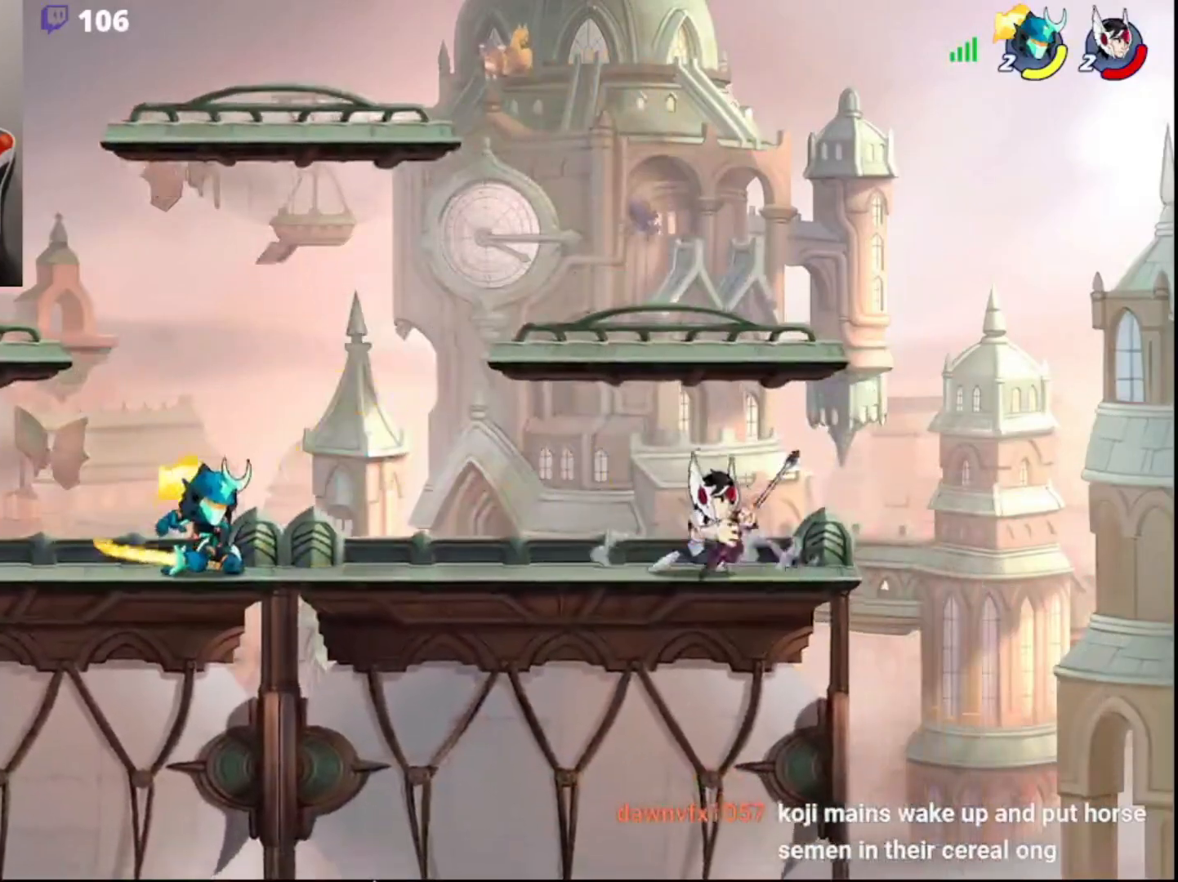
{"buttons": [], "left_stick": "center", "right_stick": "center", "events": [[83, "left_stick", "down"], [167, "L3", "down"], [167, "R2", "down"], [167, "left_stick", "down-right"], [183, "SQUARE", "down"], [250, "L3", "up"], [250, "R2", "up"], [250, "SQUARE", "up"], [300, "left_stick", "center"]]}
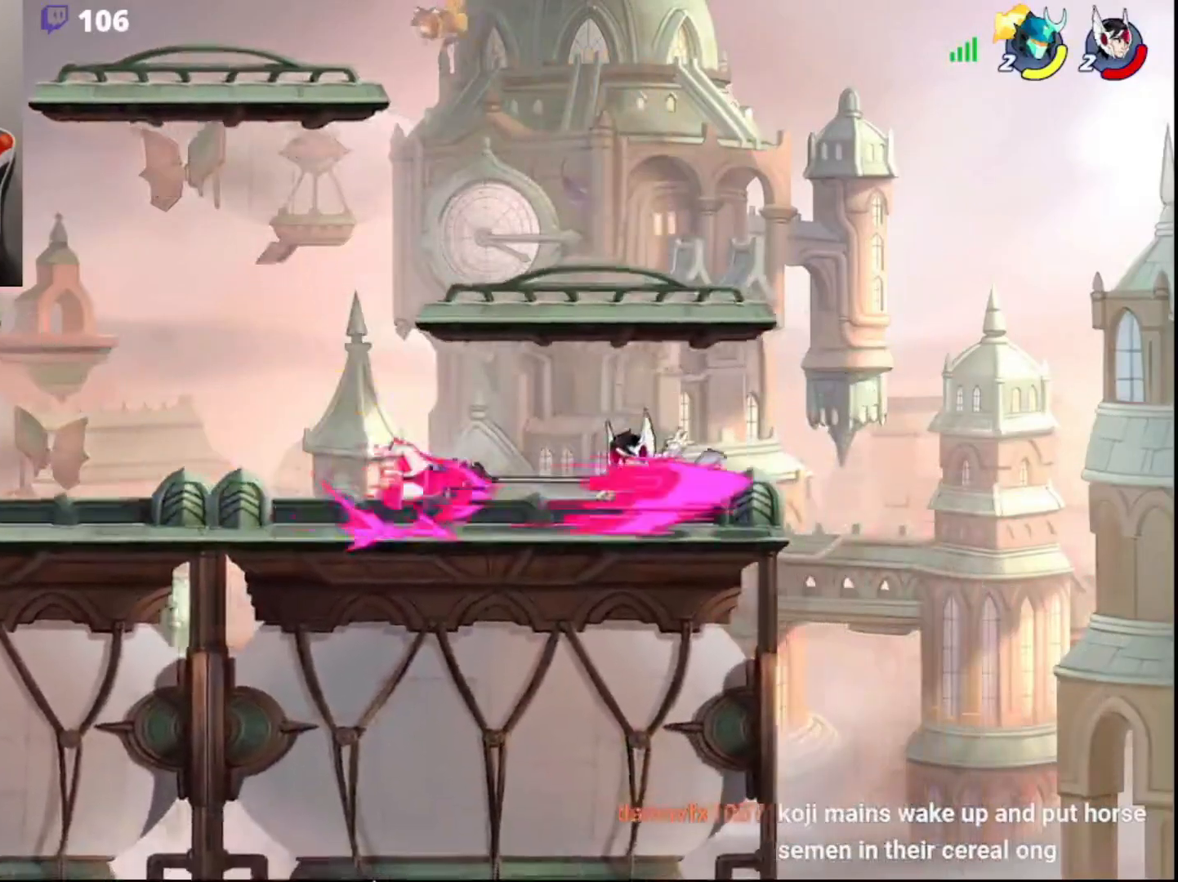
{"buttons": [], "left_stick": "center", "right_stick": "center", "events": []}
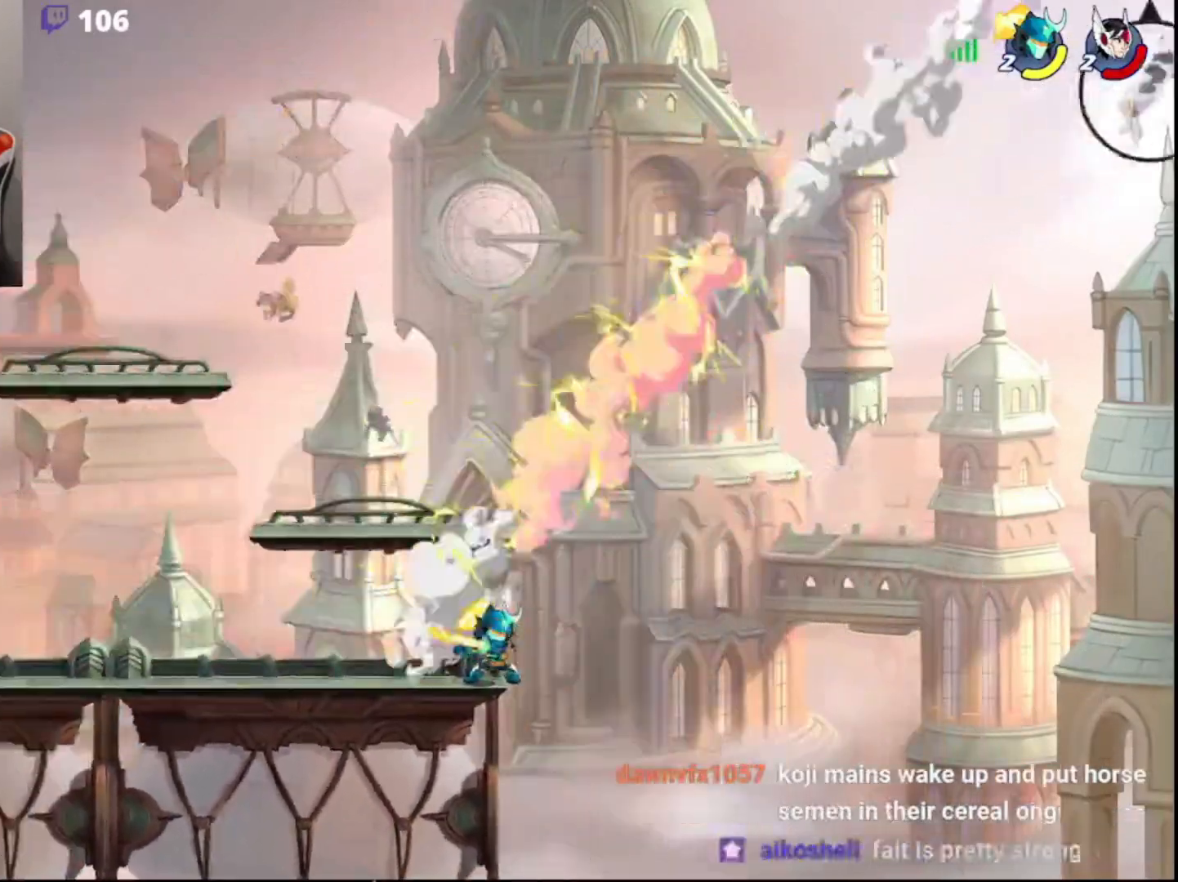
{"buttons": [], "left_stick": "down-left", "right_stick": "center", "events": [[150, "CIRCLE", "down"], [183, "left_stick", "left"], [267, "CIRCLE", "up"], [417, "left_stick", "down-left"]]}
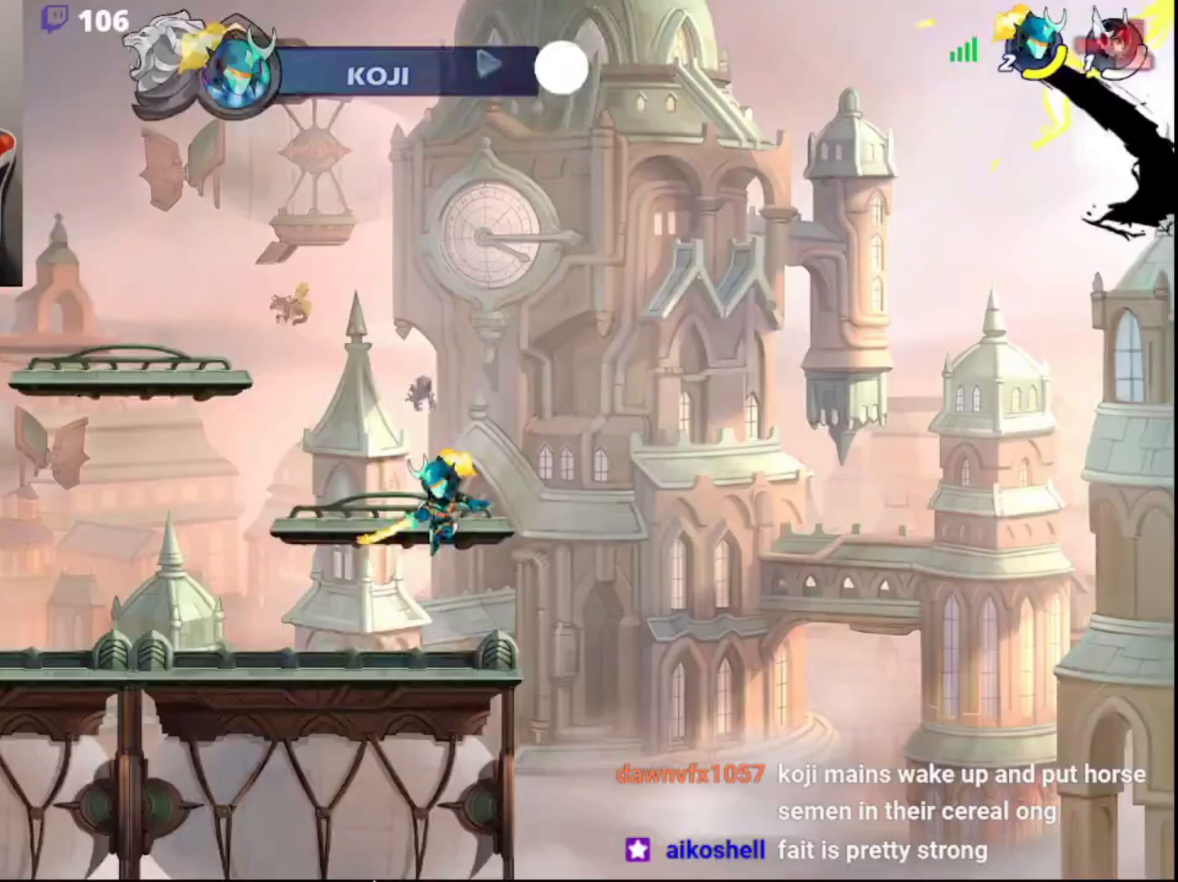
{"buttons": ["SQUARE", "L3"], "left_stick": "down", "right_stick": "center", "events": [[167, "left_stick", "down"], [250, "L3", "down"], [283, "SQUARE", "down"]]}
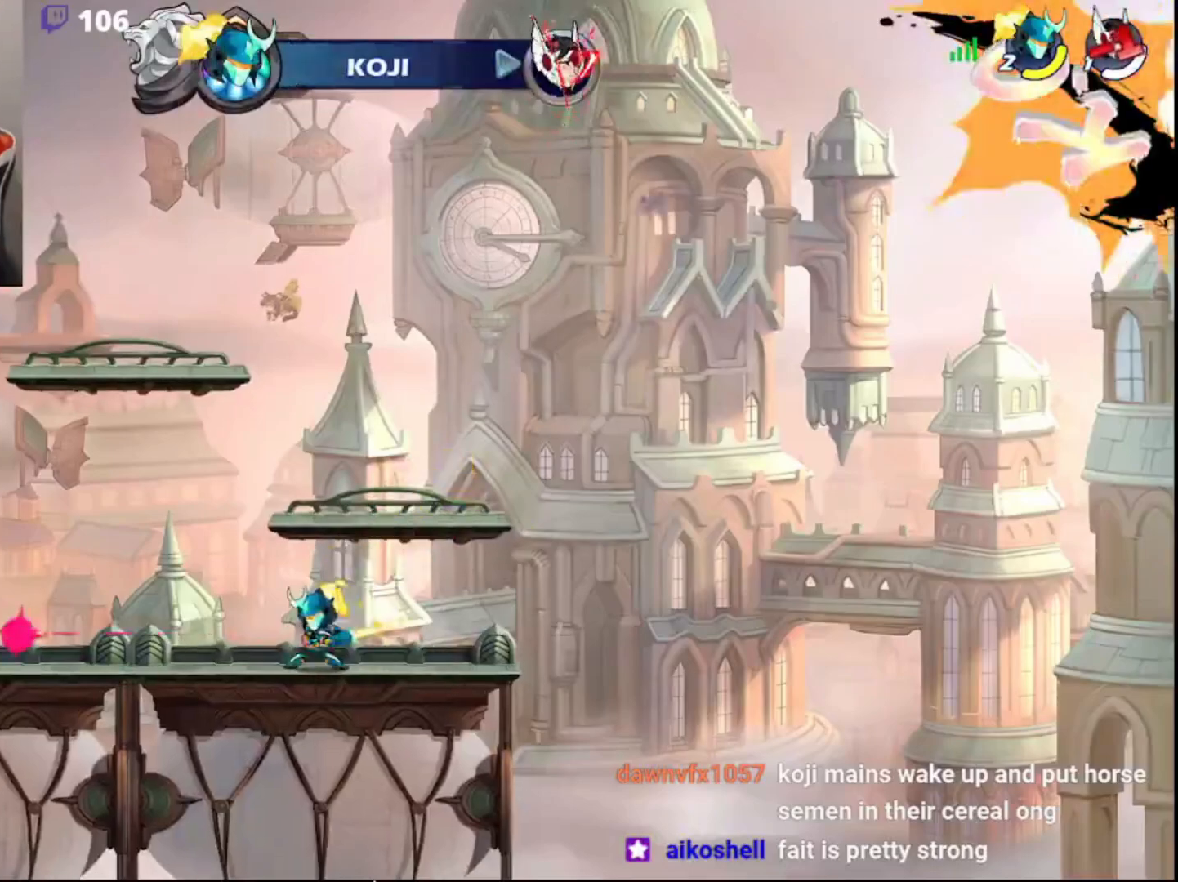
{"buttons": ["SQUARE", "L3"], "left_stick": "down", "right_stick": "center", "events": []}
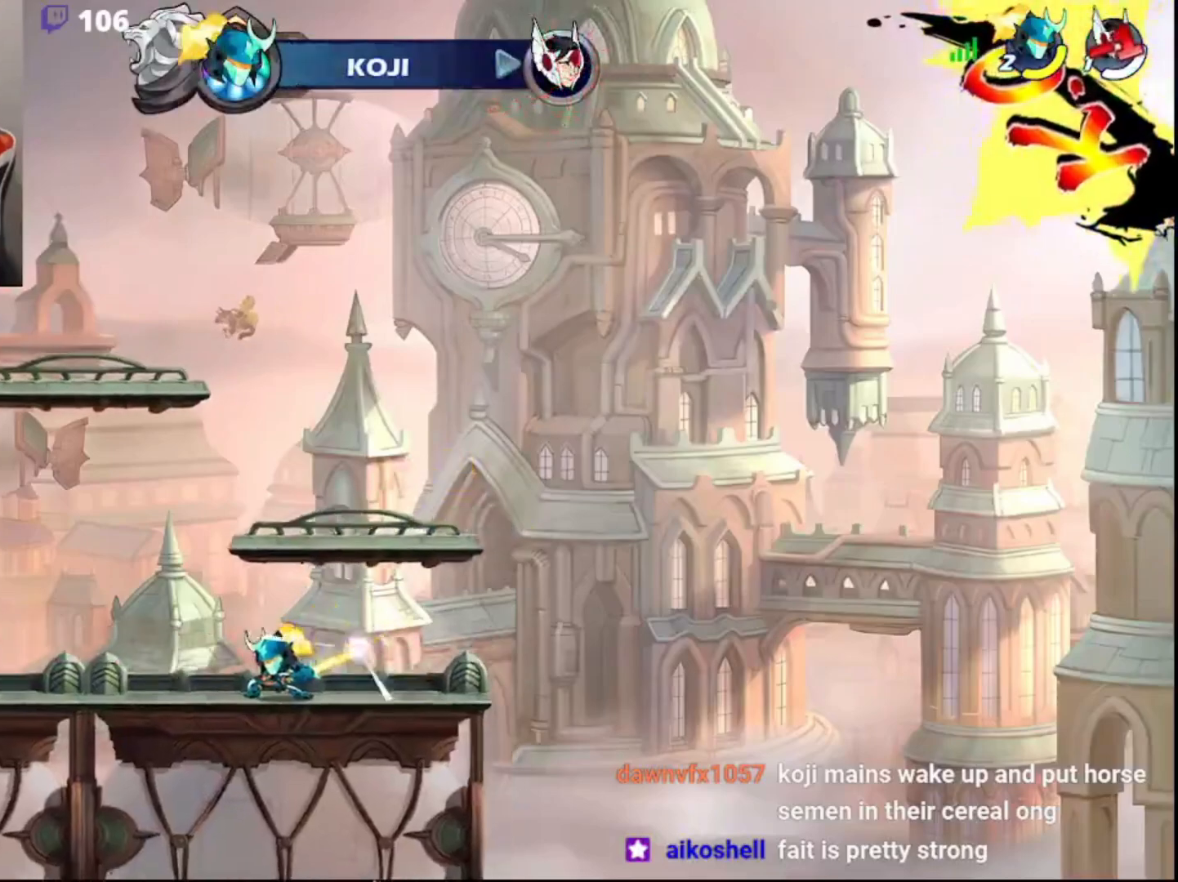
{"buttons": ["SQUARE", "L3"], "left_stick": "down", "right_stick": "center", "events": []}
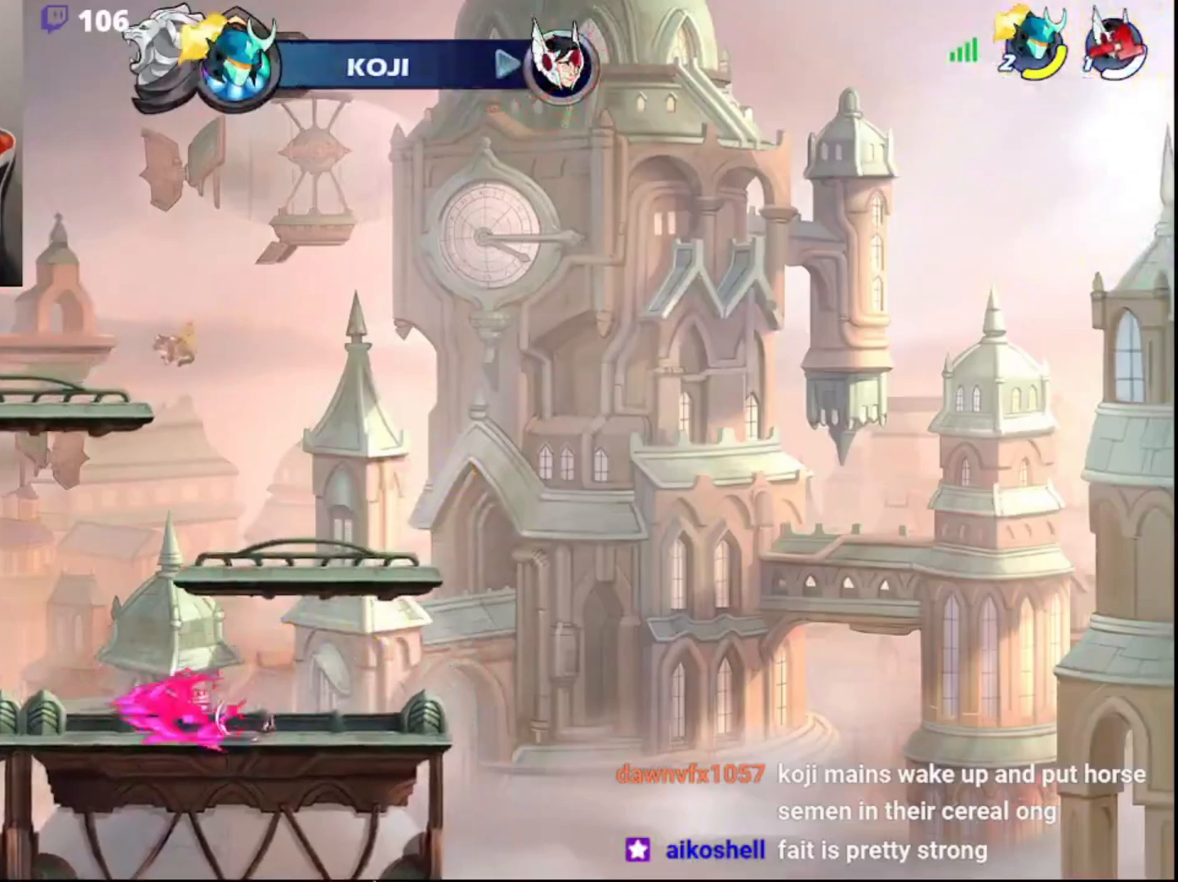
{"buttons": [], "left_stick": "center", "right_stick": "center", "events": [[233, "L3", "up"], [300, "SQUARE", "up"], [317, "left_stick", "center"]]}
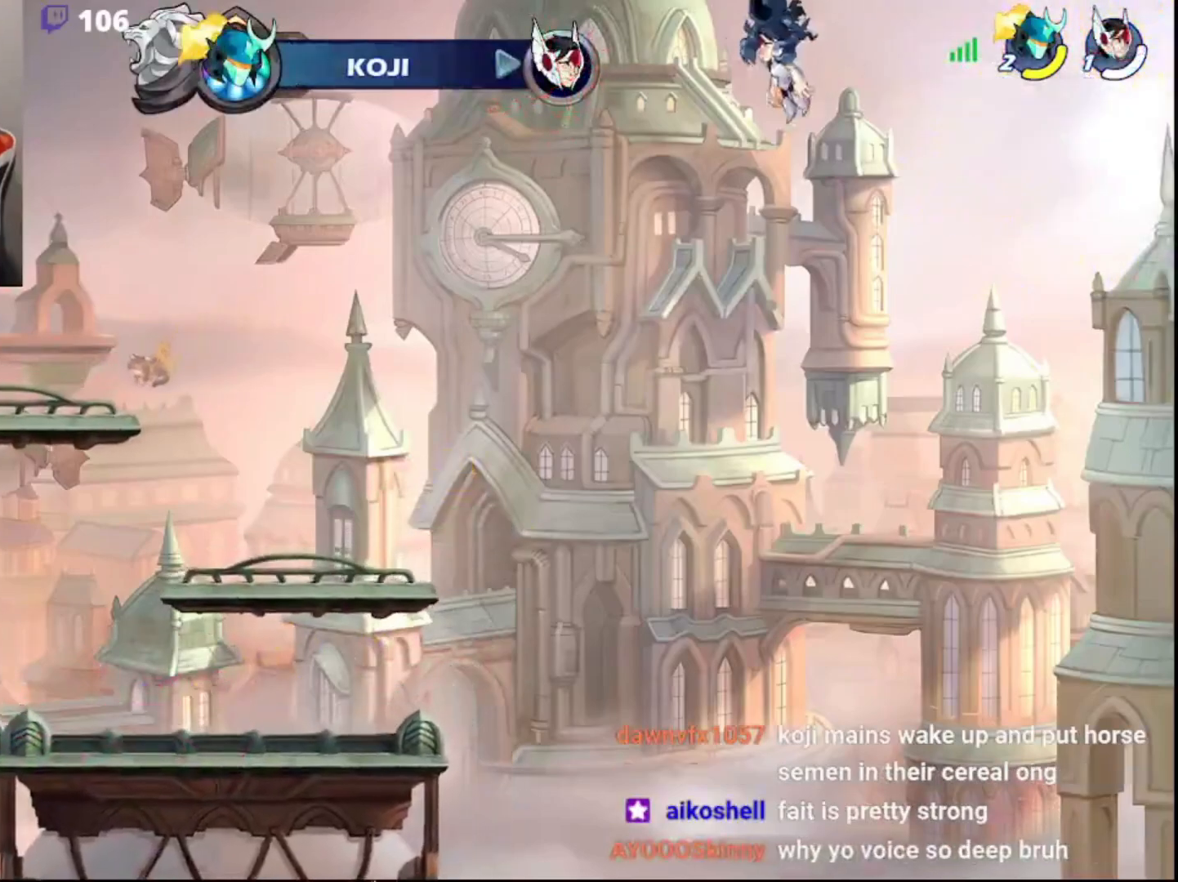
{"buttons": ["SQUARE"], "left_stick": "down-right", "right_stick": "center", "events": [[17, "left_stick", "right"], [183, "left_stick", "down-right"], [233, "L3", "down"], [250, "SQUARE", "down"], [333, "SQUARE", "up"], [383, "SQUARE", "down"], [467, "SQUARE", "up"], [500, "L3", "up"], [500, "SQUARE", "down"]]}
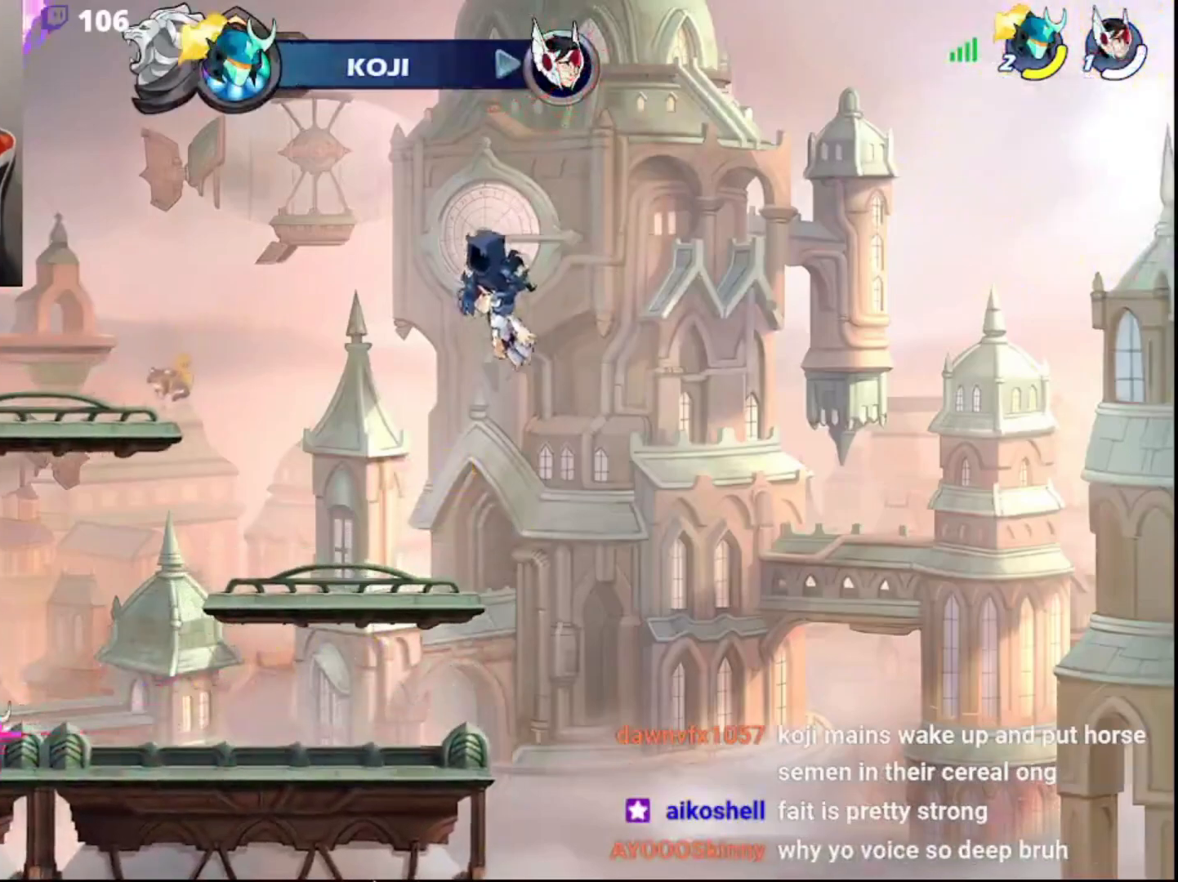
{"buttons": [], "left_stick": "left", "right_stick": "center", "events": [[117, "SQUARE", "up"], [150, "left_stick", "center"], [367, "left_stick", "left"]]}
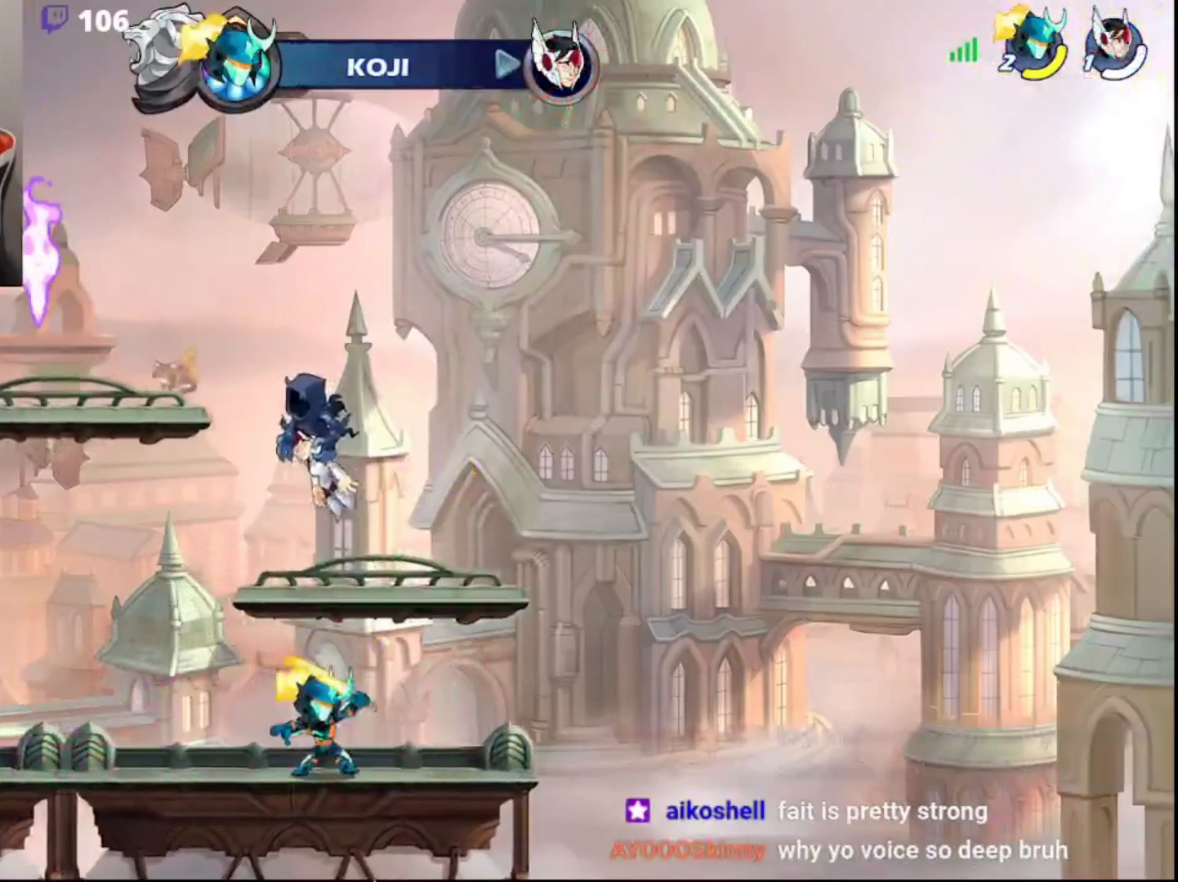
{"buttons": ["CIRCLE"], "left_stick": "right", "right_stick": "center", "events": [[233, "R2", "down"], [300, "CIRCLE", "down"], [383, "CIRCLE", "up"], [383, "R2", "up"], [467, "CIRCLE", "down"], [467, "left_stick", "right"]]}
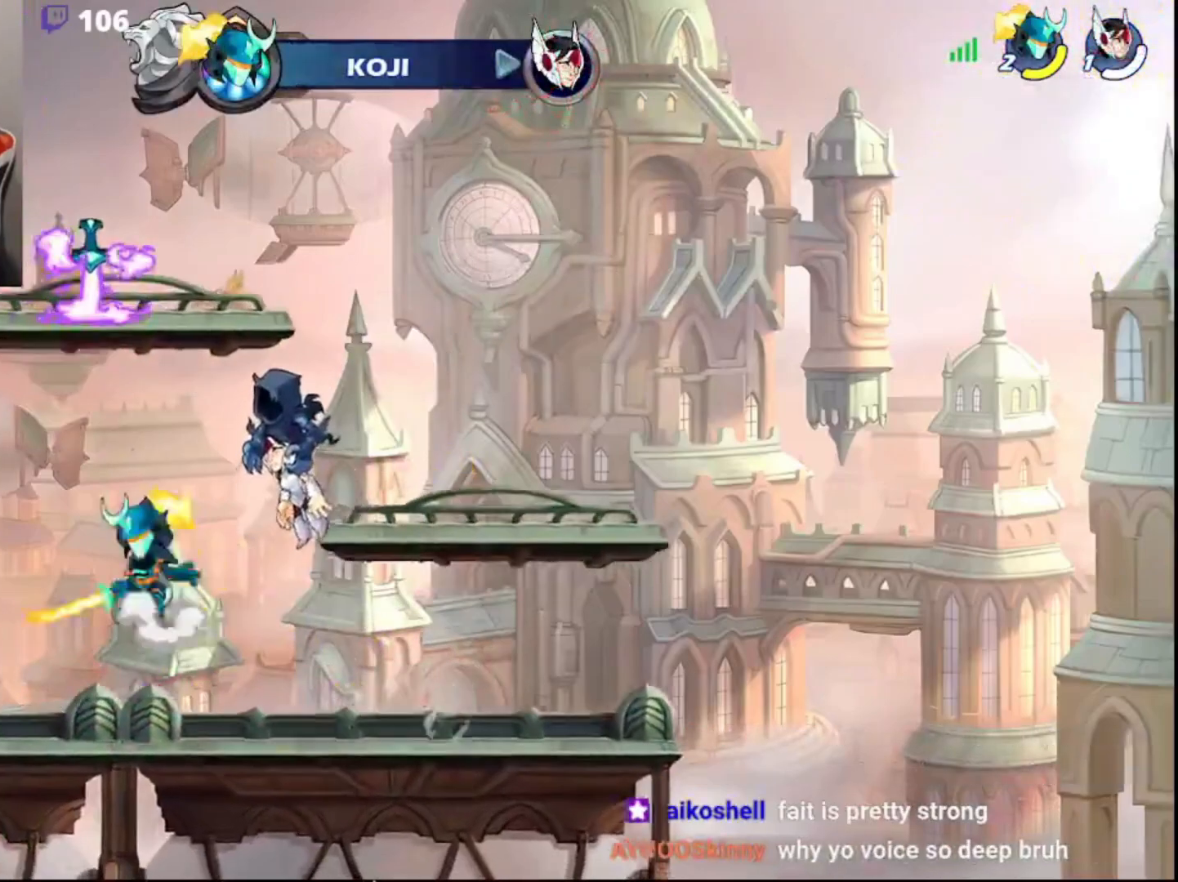
{"buttons": [], "left_stick": "center", "right_stick": "center", "events": [[67, "CIRCLE", "up"], [233, "CIRCLE", "down"], [233, "L3", "down"], [250, "R1", "down"], [267, "left_stick", "up"], [333, "CIRCLE", "up"], [350, "R1", "up"], [383, "DPAD_DOWN", "down"], [383, "L3", "up"], [433, "left_stick", "center"], [467, "DPAD_DOWN", "up"]]}
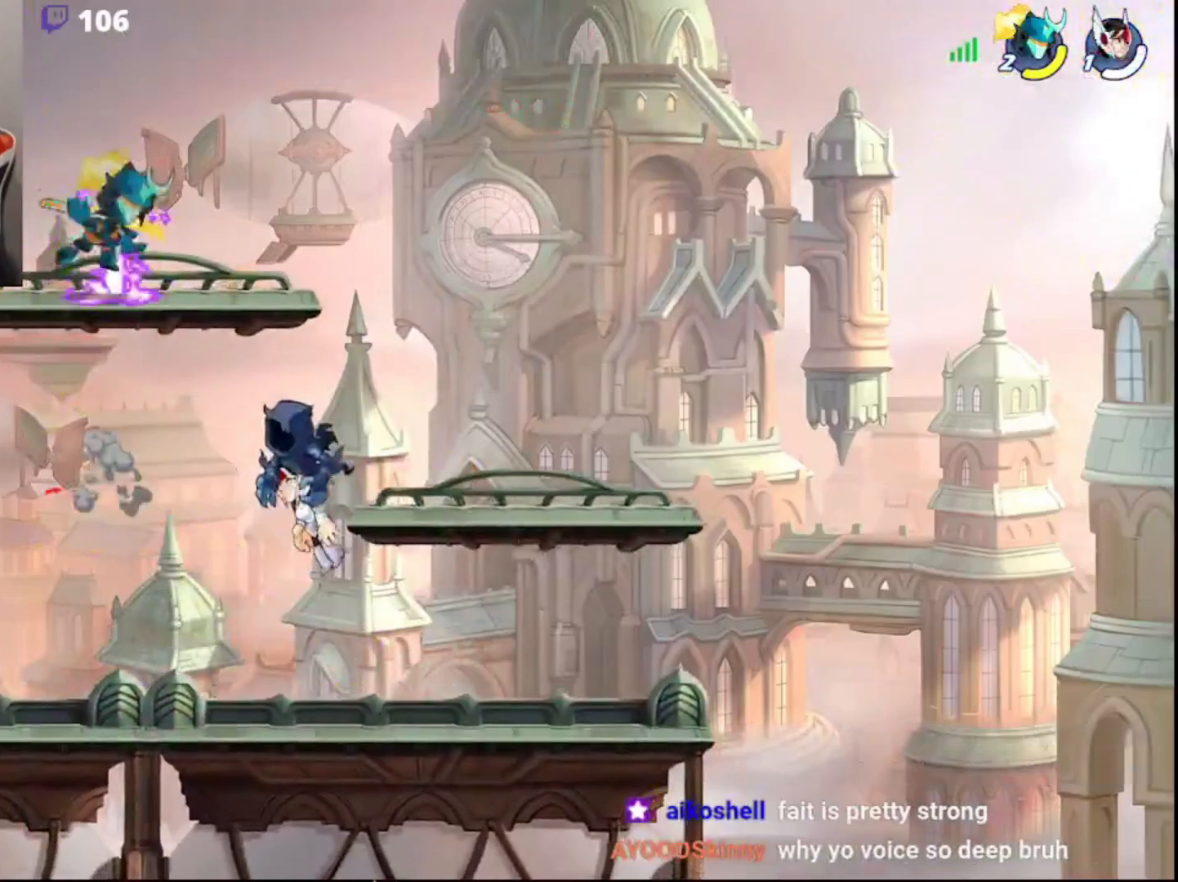
{"buttons": ["R2", "DPAD_DOWN"], "left_stick": "down-left", "right_stick": "center", "events": [[167, "left_stick", "down-right"], [250, "L3", "down"], [317, "left_stick", "down-left"], [350, "L3", "up"], [367, "R1", "down"], [450, "R2", "down"], [467, "R1", "up"], [500, "DPAD_DOWN", "down"]]}
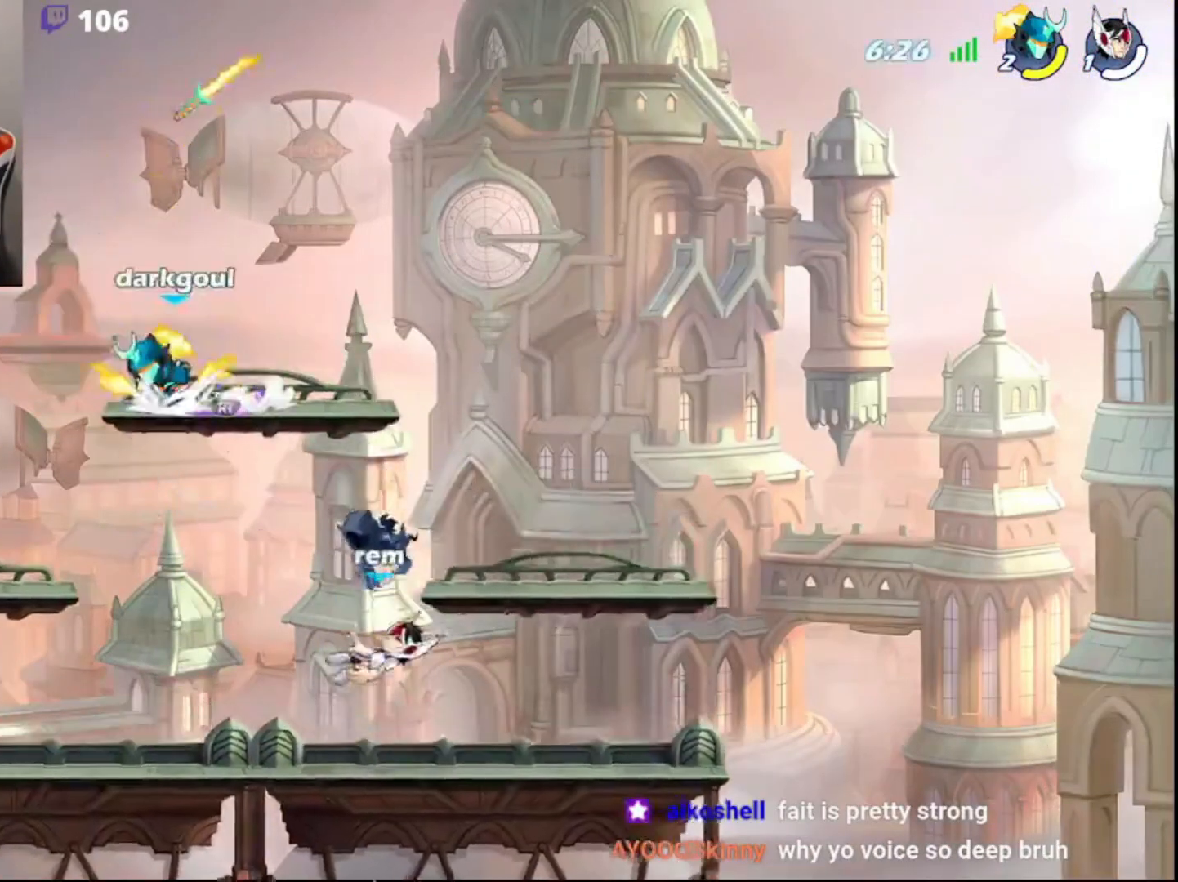
{"buttons": ["R2"], "left_stick": "right", "right_stick": "center", "events": [[100, "DPAD_DOWN", "up"], [117, "L3", "down"], [133, "R2", "up"], [133, "left_stick", "down-right"], [333, "L3", "up"], [333, "left_stick", "right"], [483, "R2", "down"]]}
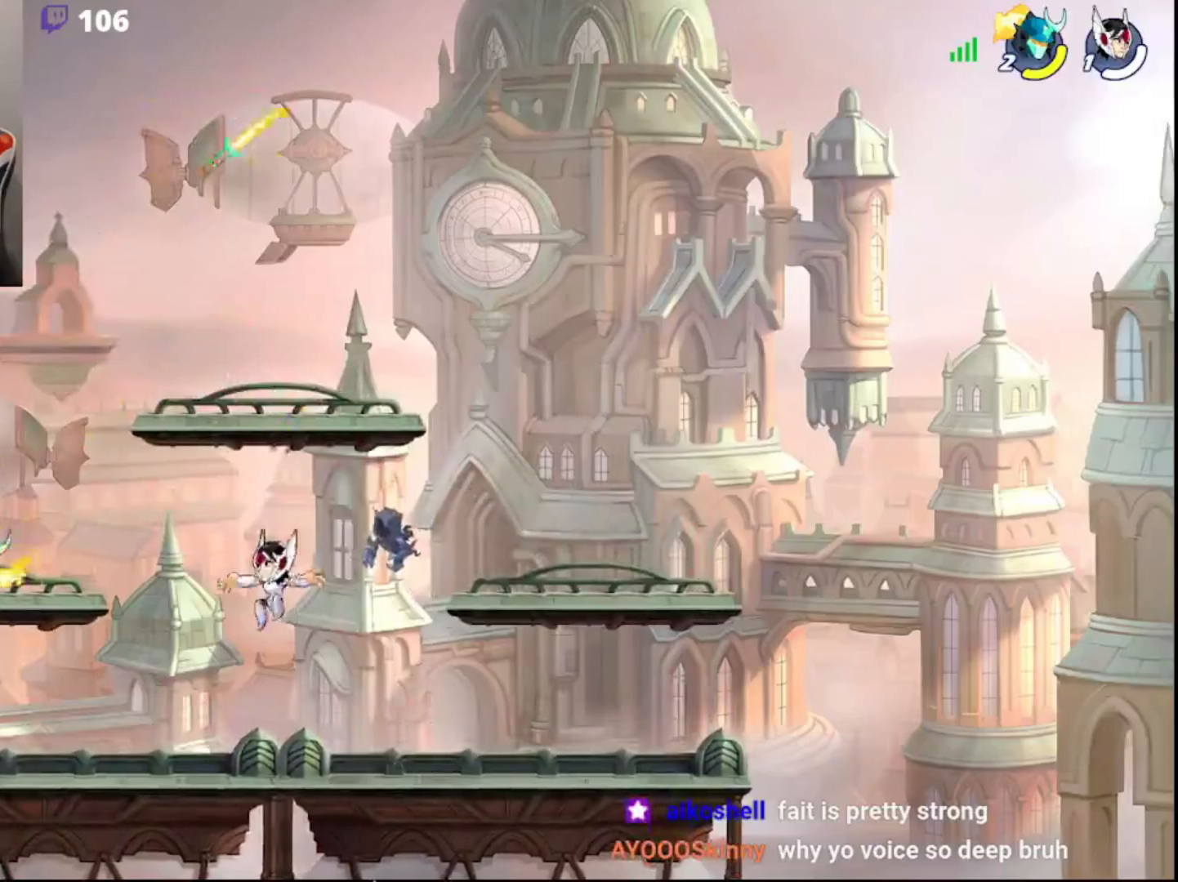
{"buttons": ["CIRCLE"], "left_stick": "left", "right_stick": "center", "events": [[17, "CIRCLE", "down"], [67, "L3", "down"], [133, "CIRCLE", "up"], [133, "L3", "up"], [133, "R2", "up"], [150, "left_stick", "left"], [400, "CIRCLE", "down"]]}
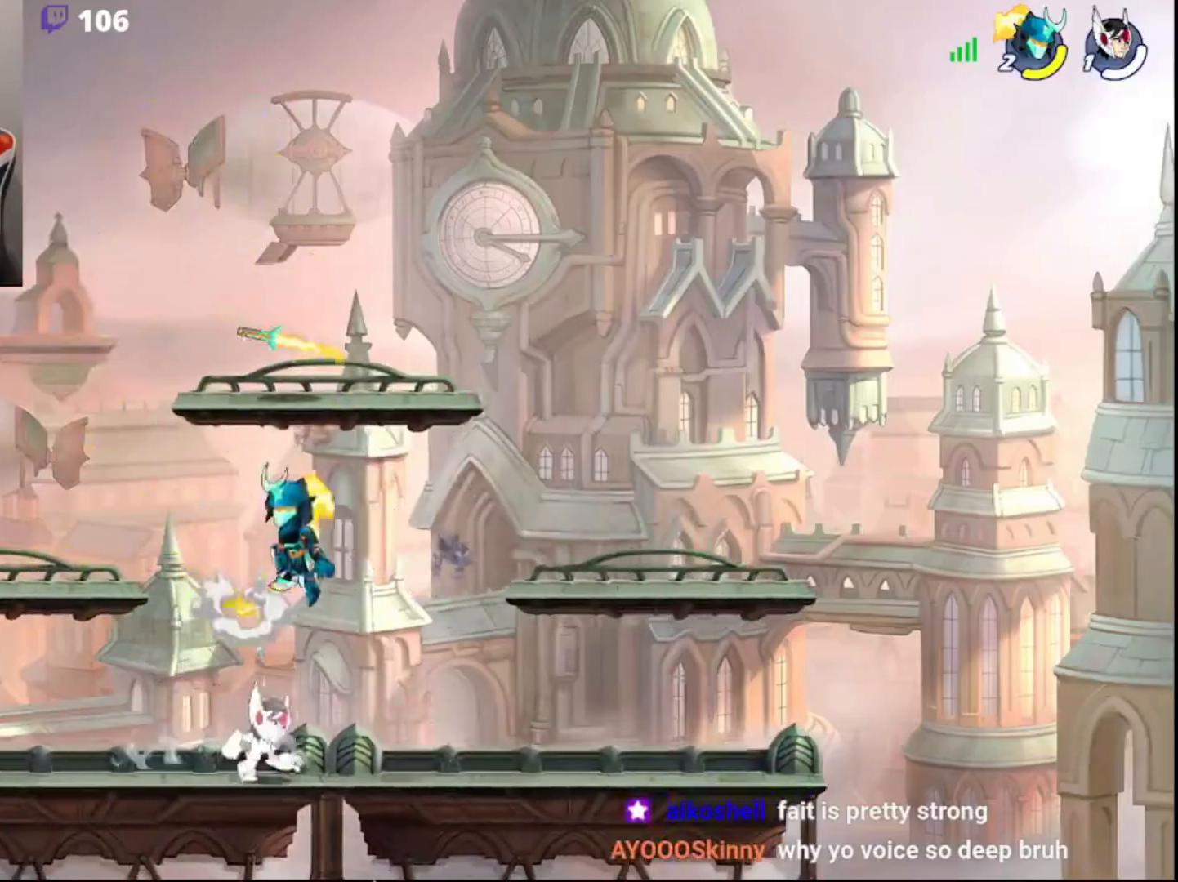
{"buttons": ["R2"], "left_stick": "up-left", "right_stick": "center", "events": [[33, "CIRCLE", "up"], [83, "left_stick", "down-left"], [367, "left_stick", "right"], [400, "R2", "down"], [500, "left_stick", "up-left"]]}
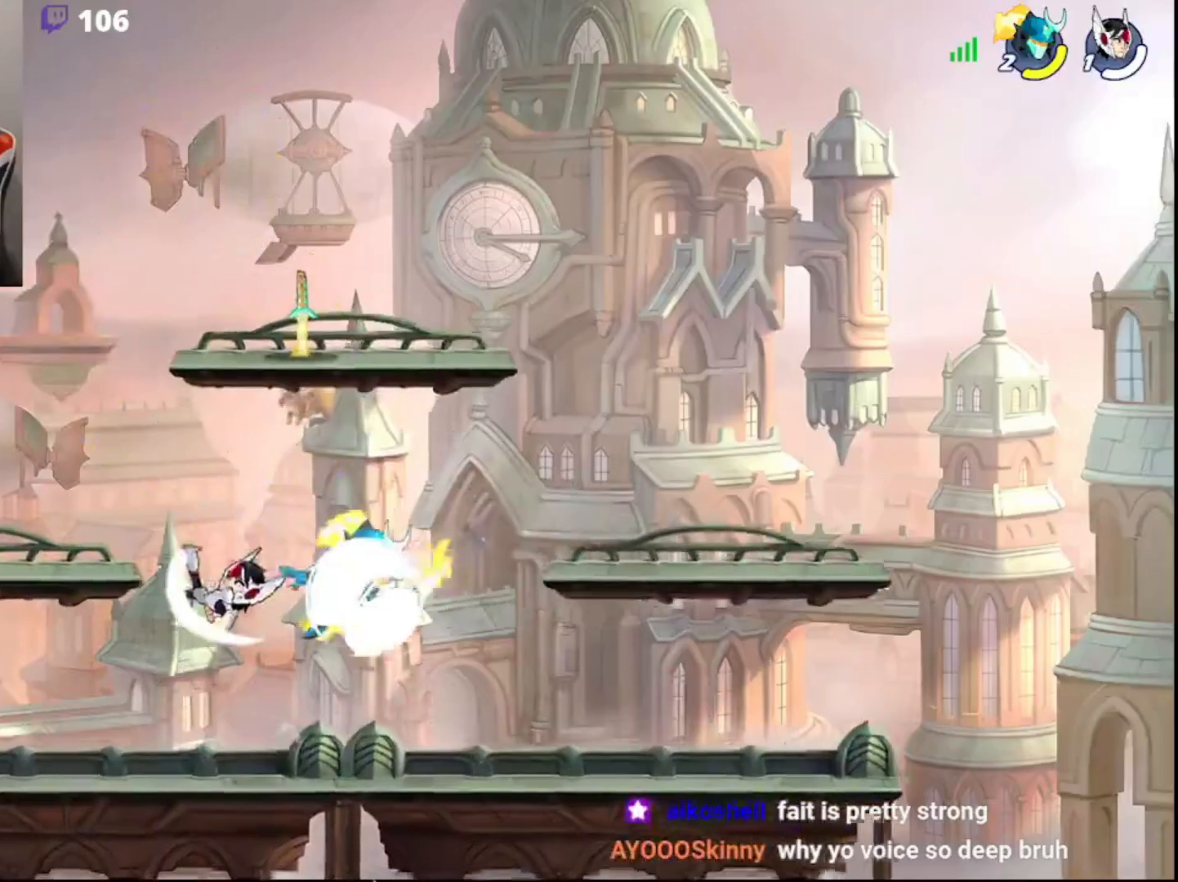
{"buttons": [], "left_stick": "right", "right_stick": "center", "events": [[17, "left_stick", "left"], [67, "R2", "up"], [200, "CIRCLE", "down"], [267, "CROSS", "down"], [283, "CIRCLE", "up"], [300, "L3", "down"], [317, "CROSS", "up"], [383, "CROSS", "down"], [433, "CROSS", "up"], [450, "L3", "up"], [450, "left_stick", "right"]]}
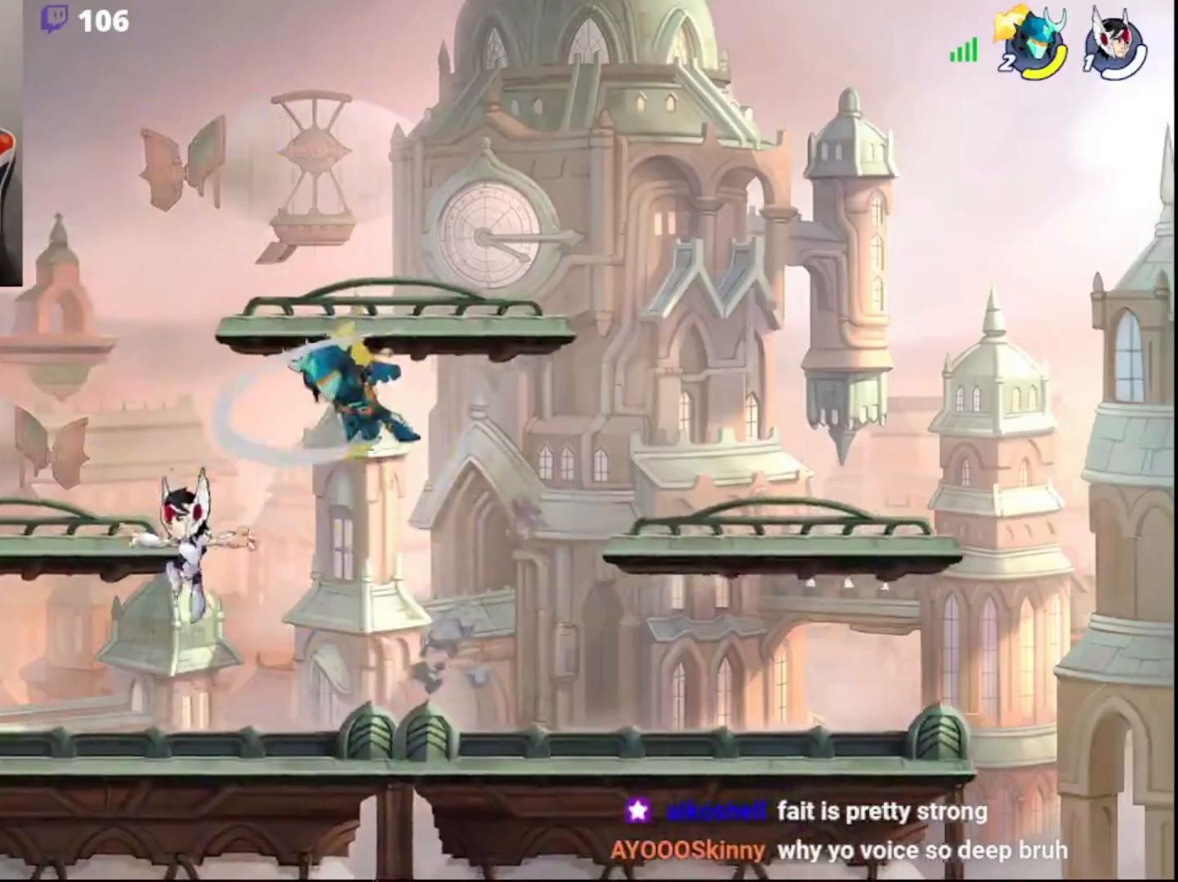
{"buttons": ["CROSS", "L3"], "left_stick": "down-left", "right_stick": "center", "events": [[317, "left_stick", "down-left"], [383, "CROSS", "down"], [383, "L3", "down"], [450, "CROSS", "up"], [483, "CROSS", "down"]]}
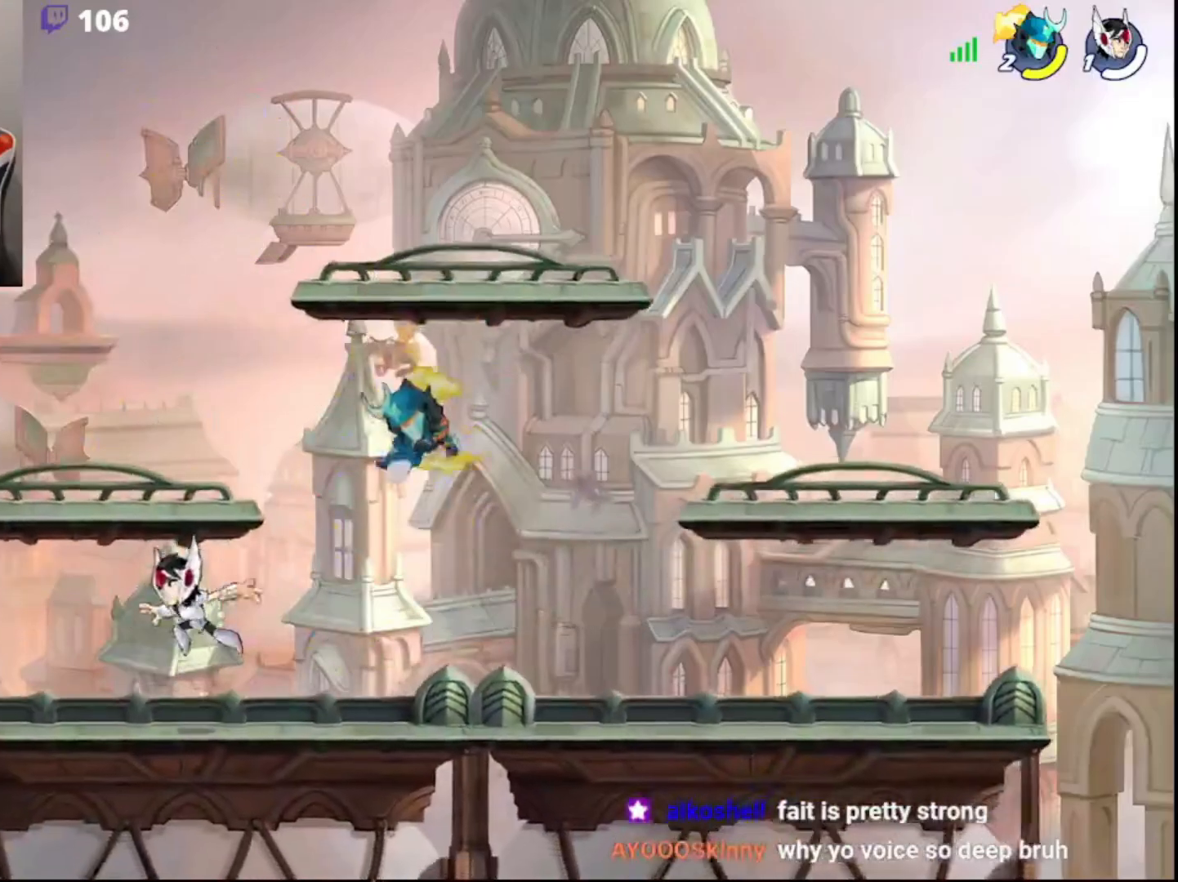
{"buttons": [], "left_stick": "center", "right_stick": "center", "events": [[67, "L3", "up"], [133, "left_stick", "up-left"], [167, "CROSS", "up"], [217, "left_stick", "center"]]}
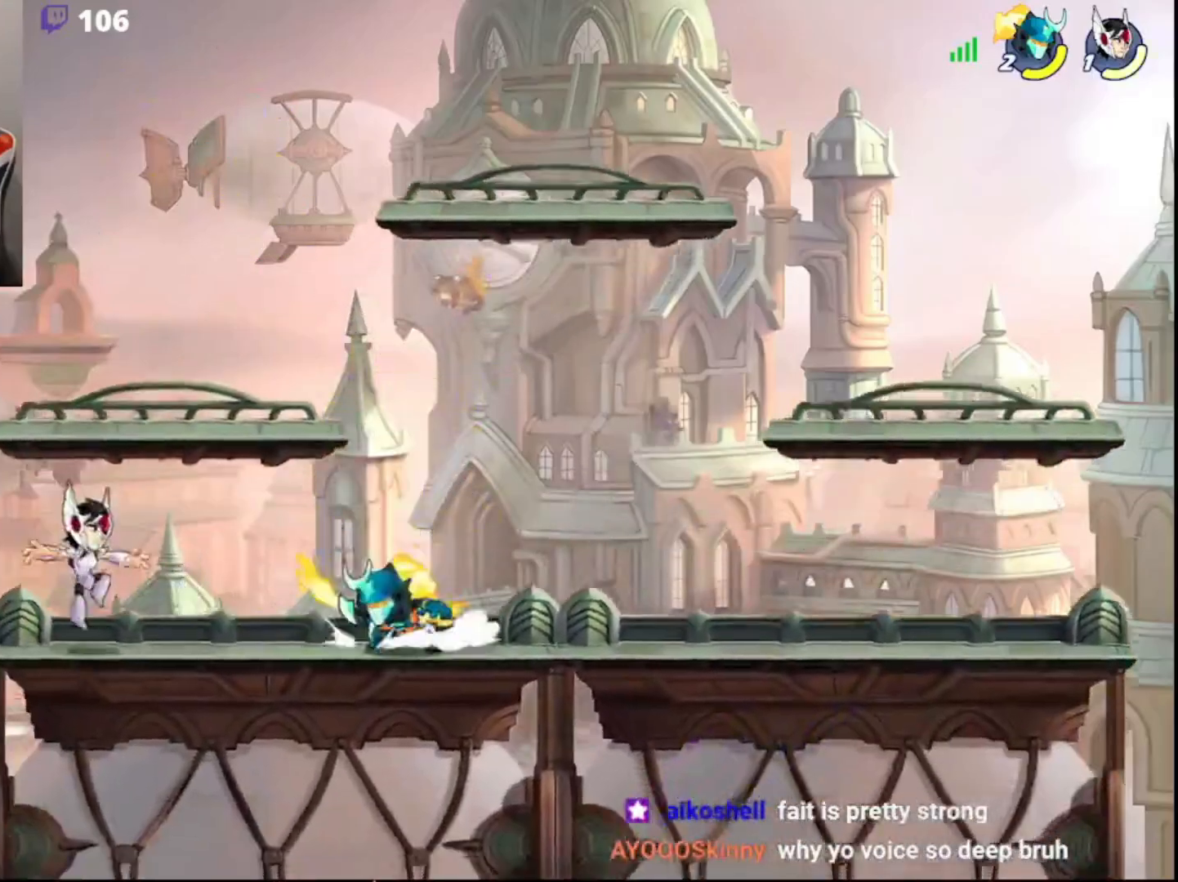
{"buttons": ["CROSS", "R2", "L3"], "left_stick": "left", "right_stick": "center", "events": [[467, "left_stick", "left"], [483, "CROSS", "down"], [500, "L3", "down"], [500, "R2", "down"]]}
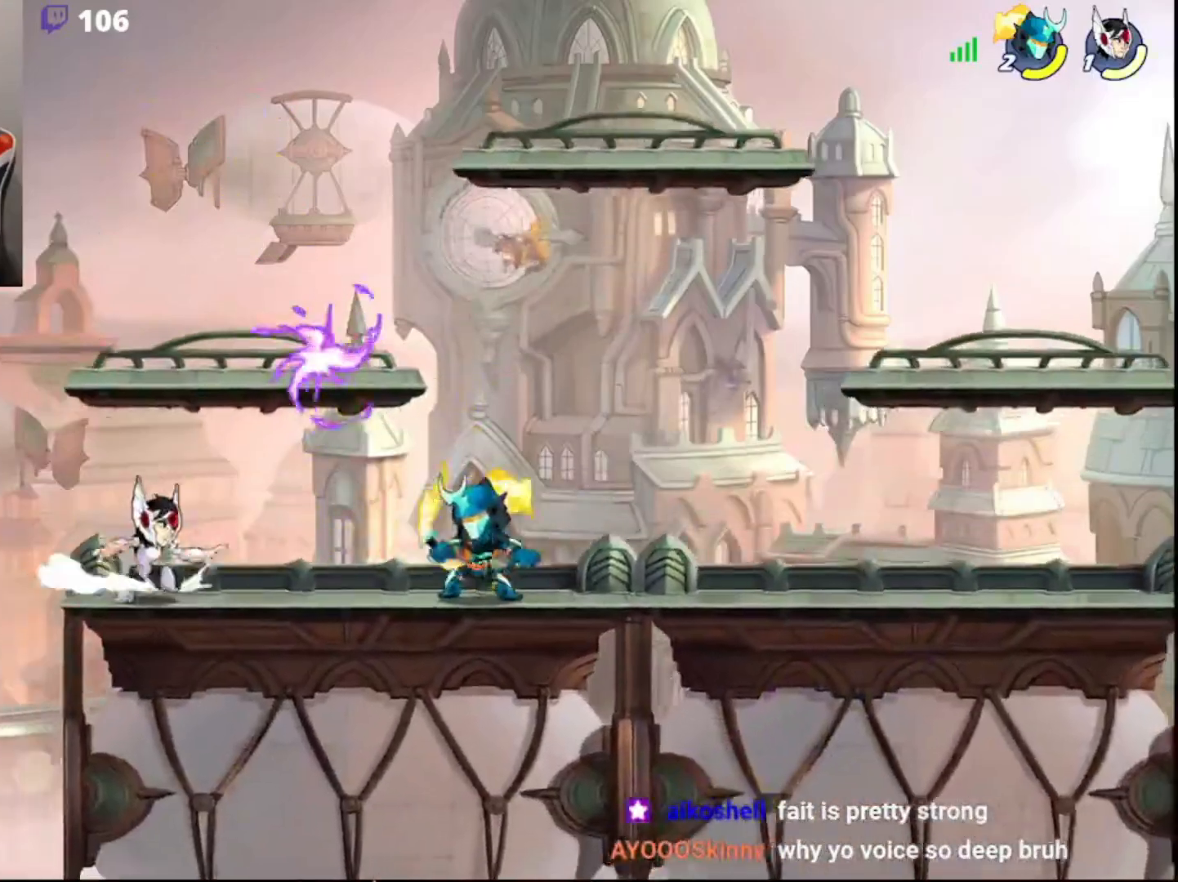
{"buttons": ["L3"], "left_stick": "down-left", "right_stick": "center", "events": [[33, "CROSS", "up"], [67, "L3", "up"], [83, "CROSS", "down"], [83, "R2", "up"], [100, "left_stick", "center"], [133, "CROSS", "up"], [183, "CROSS", "down"], [267, "CROSS", "up"], [450, "left_stick", "down"], [500, "L3", "down"], [500, "left_stick", "down-left"]]}
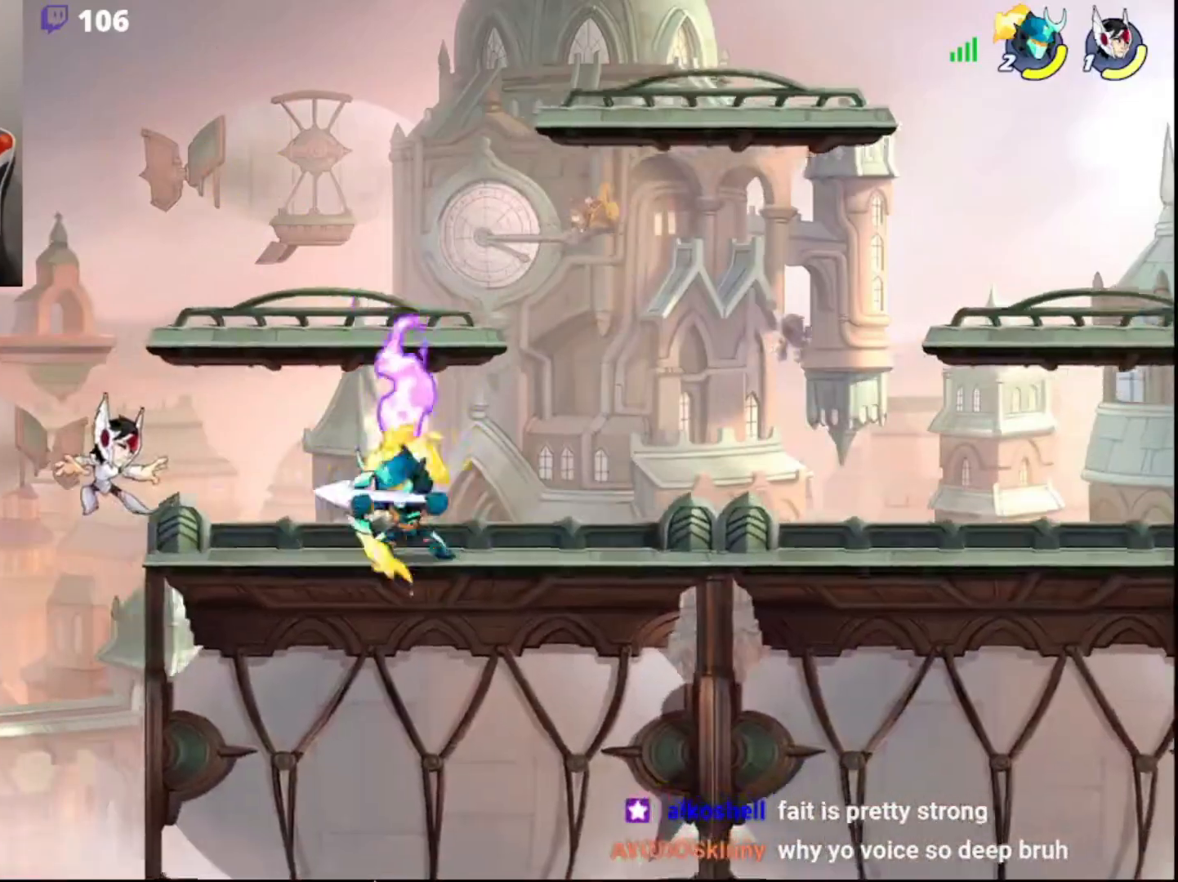
{"buttons": [], "left_stick": "center", "right_stick": "center", "events": [[17, "CROSS", "down"], [83, "CROSS", "up"], [133, "CROSS", "down"], [183, "CROSS", "up"], [250, "CROSS", "down"], [317, "CROSS", "up"], [333, "L3", "up"], [367, "left_stick", "center"]]}
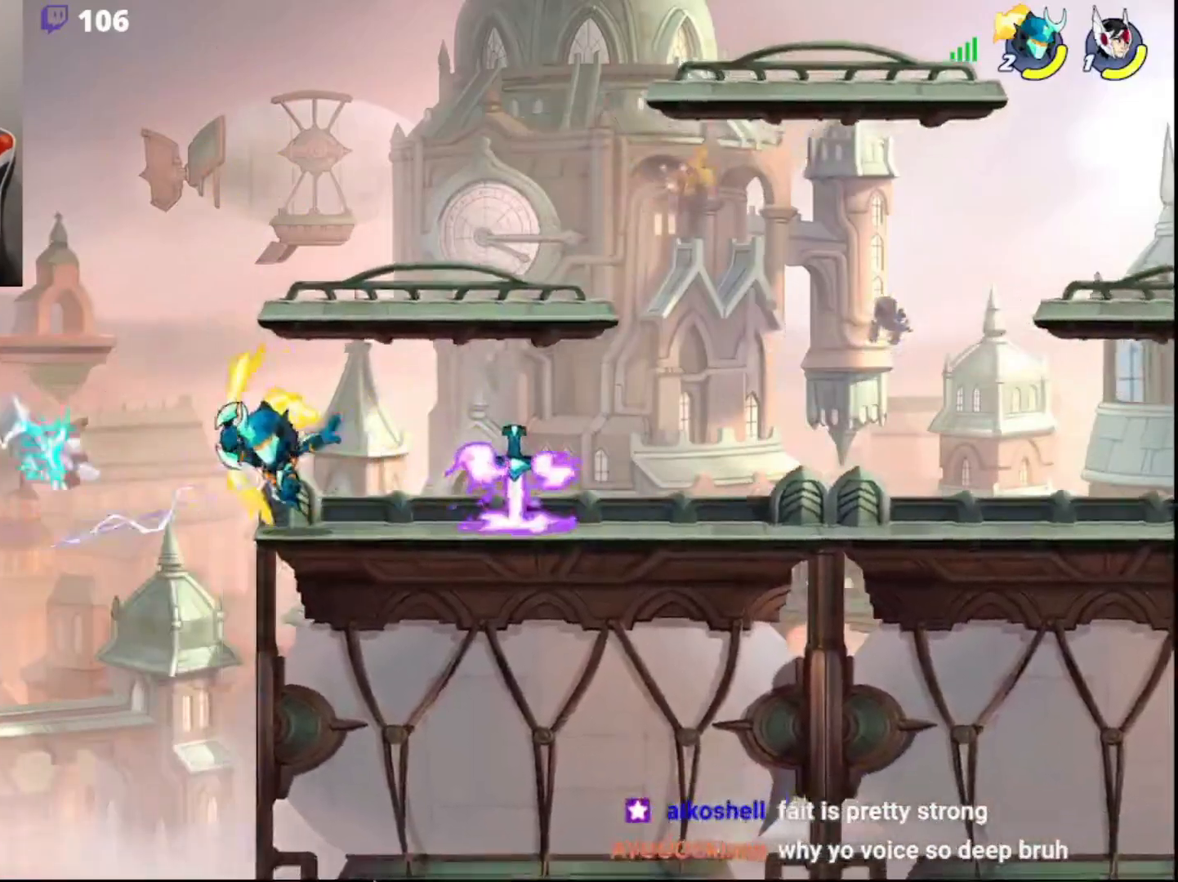
{"buttons": [], "left_stick": "up-right", "right_stick": "center", "events": [[217, "CIRCLE", "down"], [250, "left_stick", "left"], [267, "SQUARE", "down"], [283, "CIRCLE", "up"], [317, "SQUARE", "up"], [350, "left_stick", "up-right"]]}
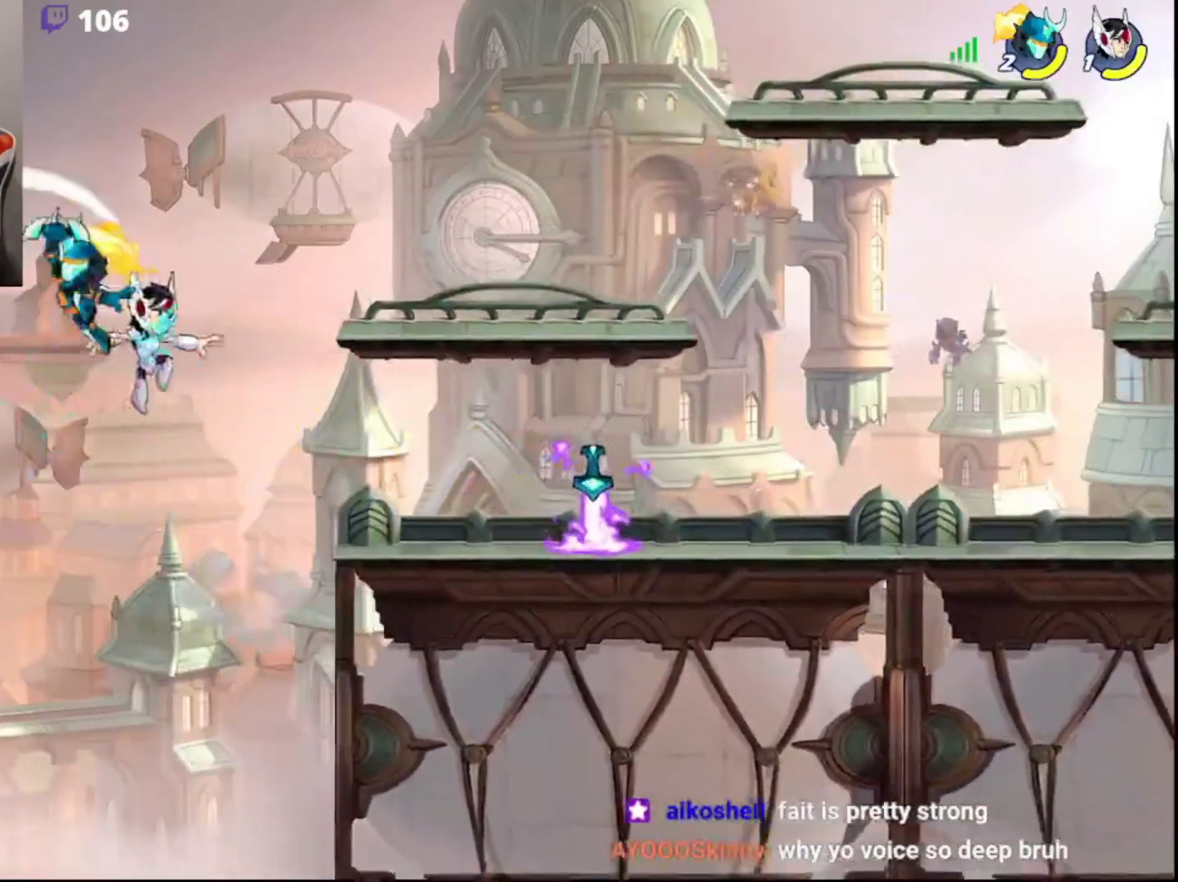
{"buttons": ["L3"], "left_stick": "down-right", "right_stick": "center", "events": [[400, "left_stick", "down-right"], [433, "L3", "down"]]}